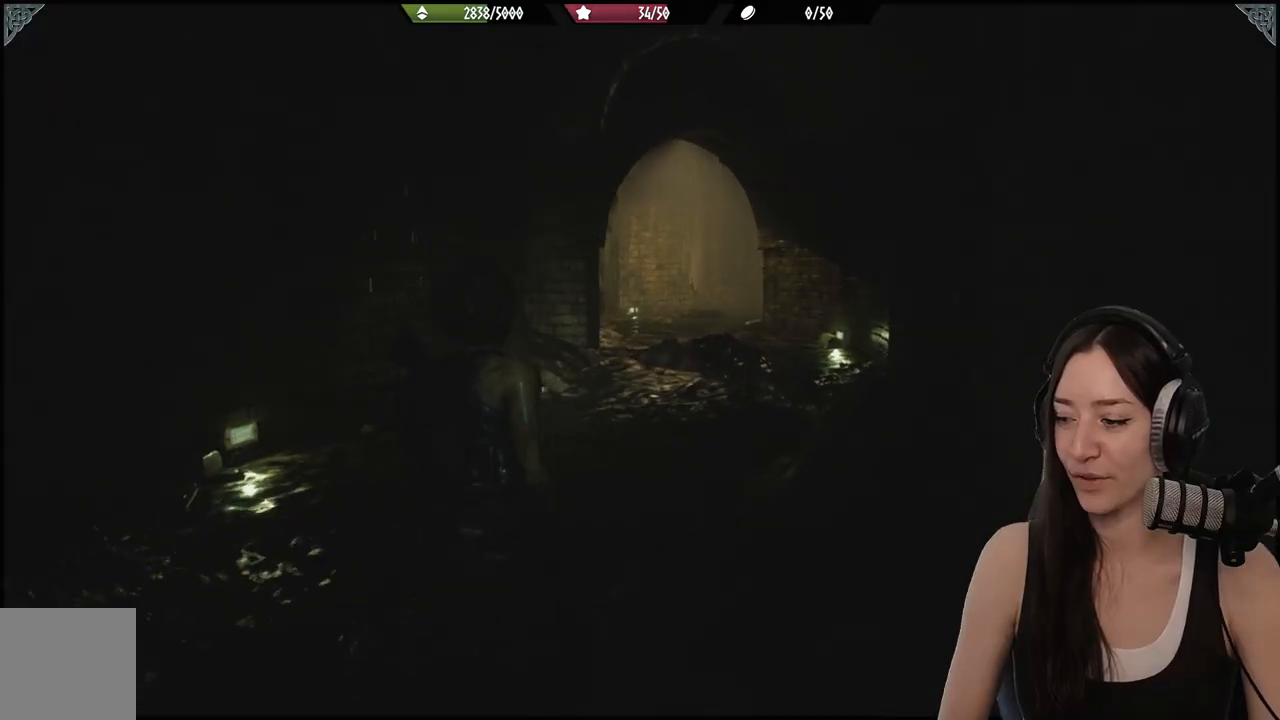
Gameplay with a controller (Xbox layout); each line is a JSON object with the inputs held at the frame after it. "events" lists button and stick changes between this image and that frame as [ms after this image, input, new state], when the widget could be followed in between.
{"buttons": [], "left_stick": "up", "right_stick": "center", "events": []}
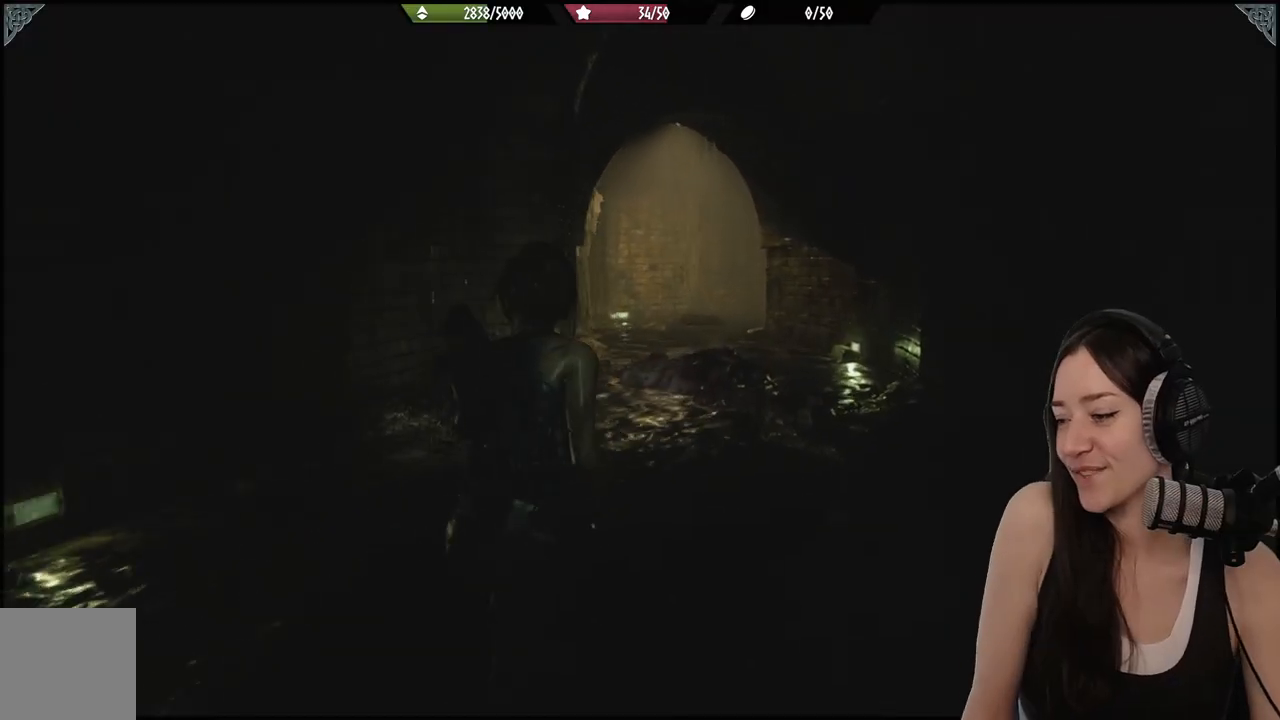
{"buttons": [], "left_stick": "up", "right_stick": "center", "events": []}
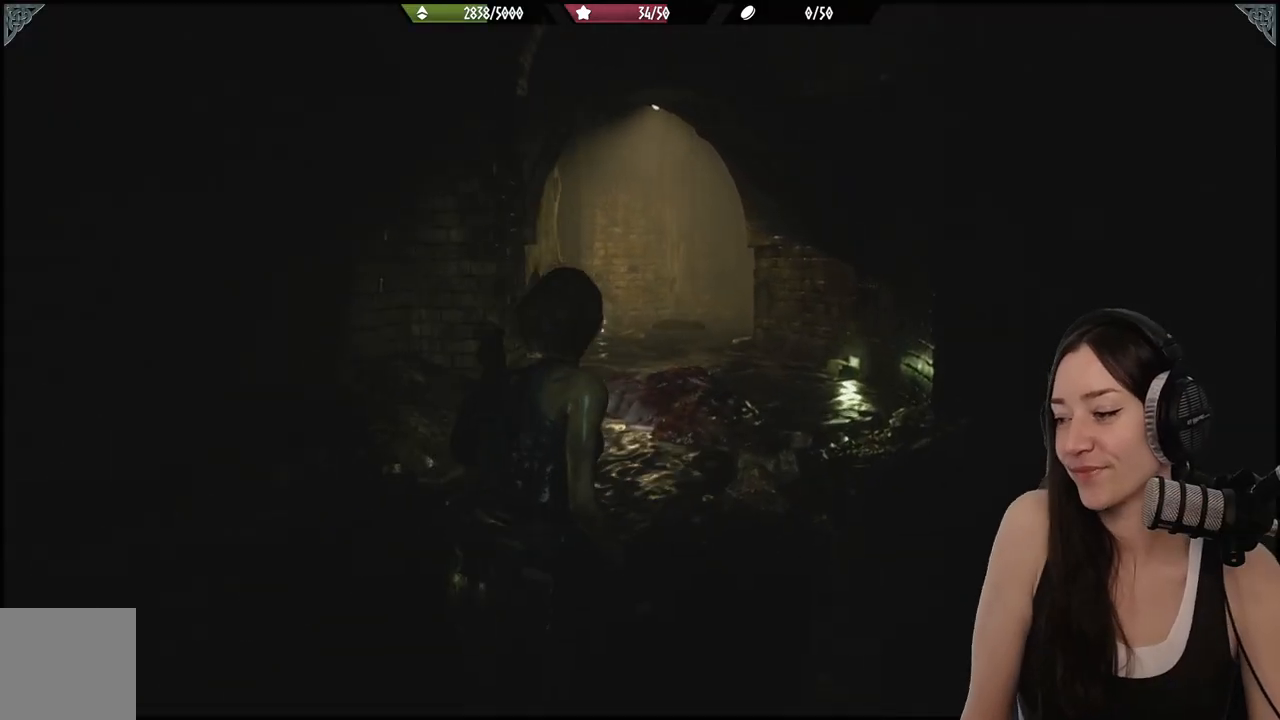
{"buttons": [], "left_stick": "up", "right_stick": "center", "events": []}
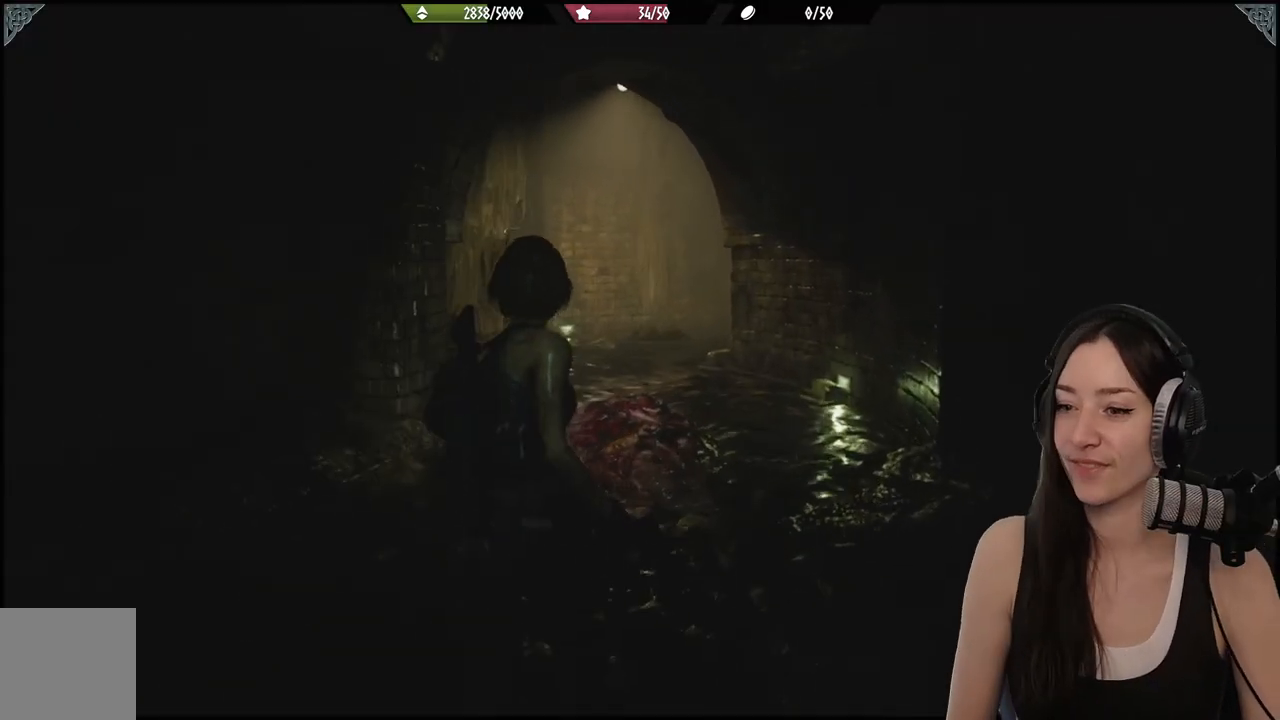
{"buttons": [], "left_stick": "up", "right_stick": "center", "events": [[200, "right_stick", "left"], [383, "right_stick", "center"]]}
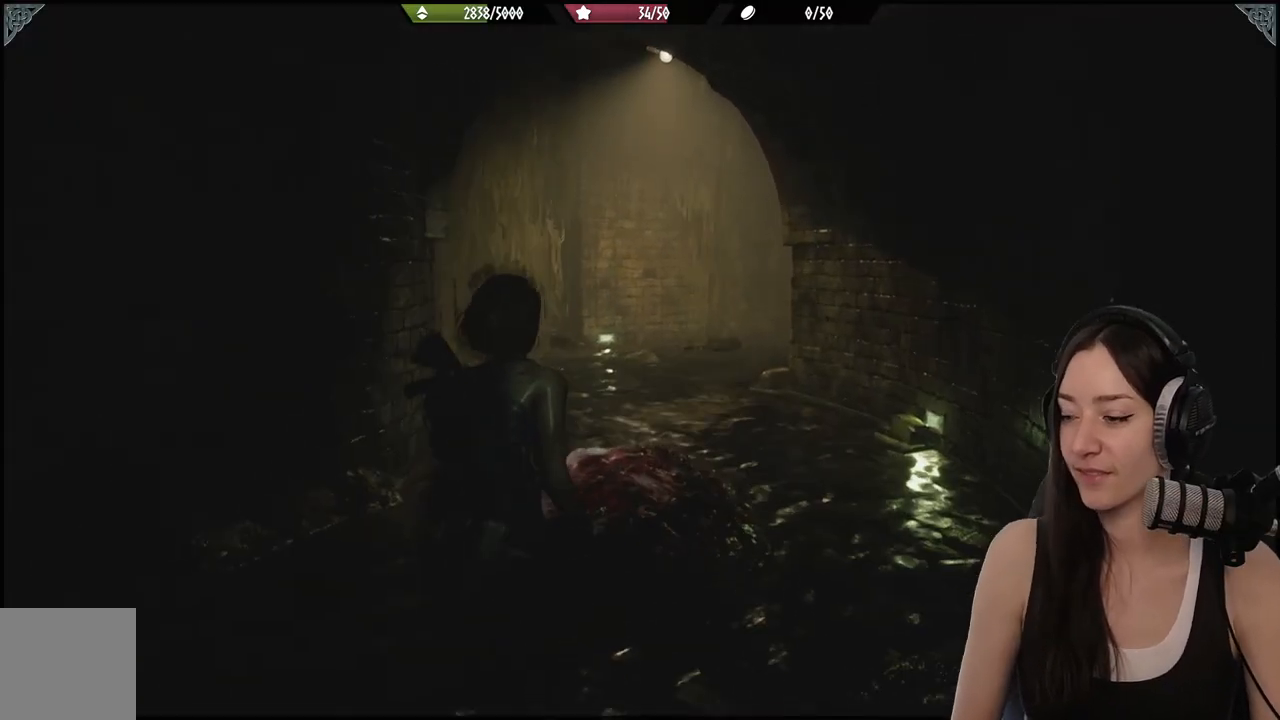
{"buttons": [], "left_stick": "up", "right_stick": "center", "events": []}
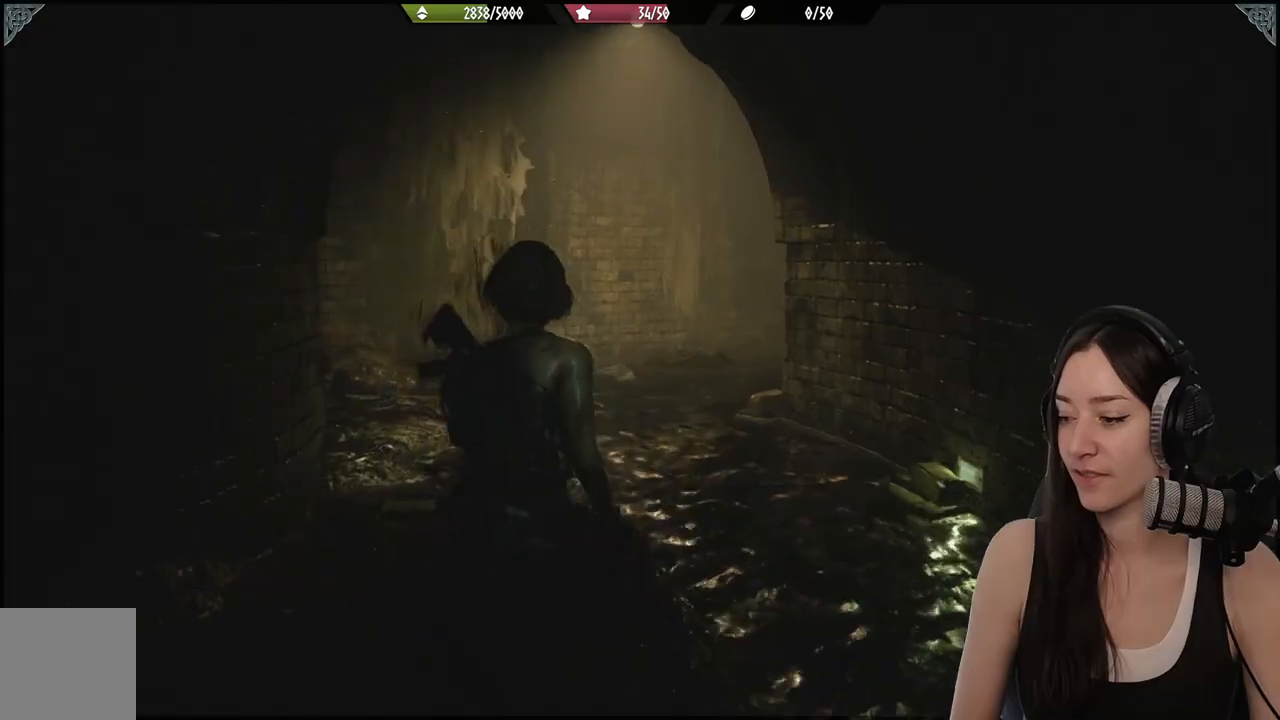
{"buttons": [], "left_stick": "up", "right_stick": "center", "events": []}
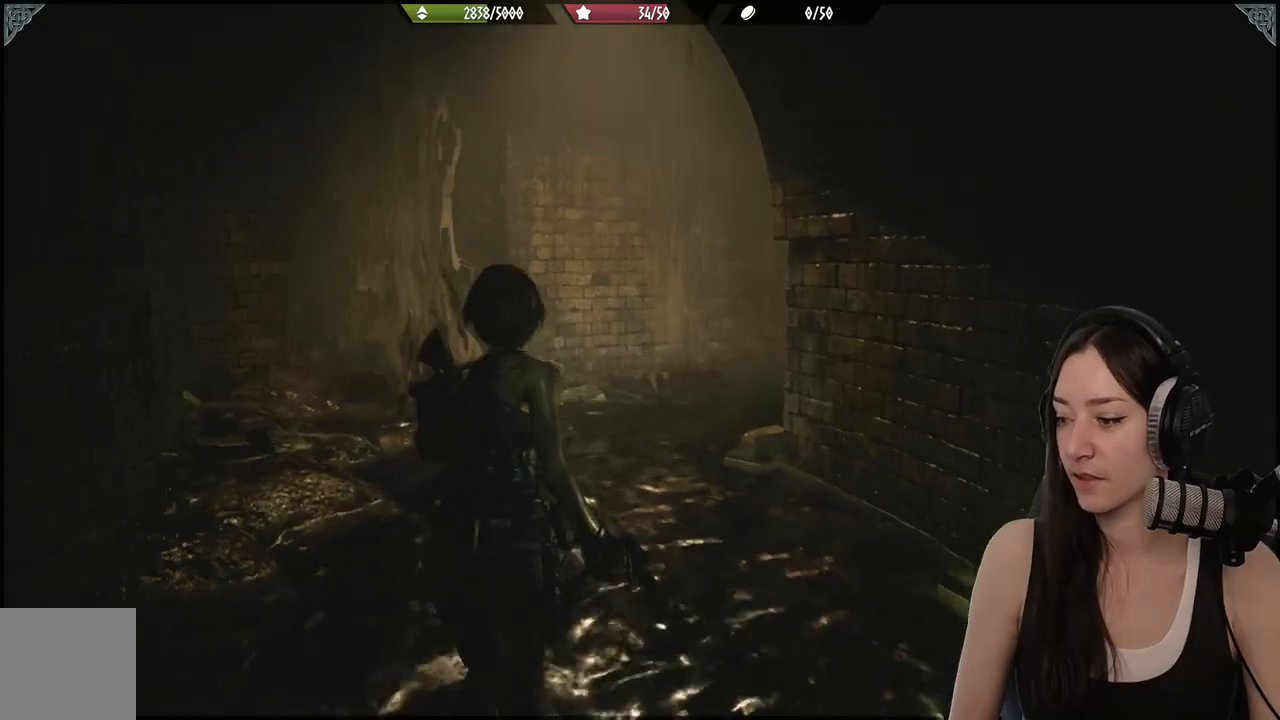
{"buttons": [], "left_stick": "up", "right_stick": "right", "events": [[383, "right_stick", "right"]]}
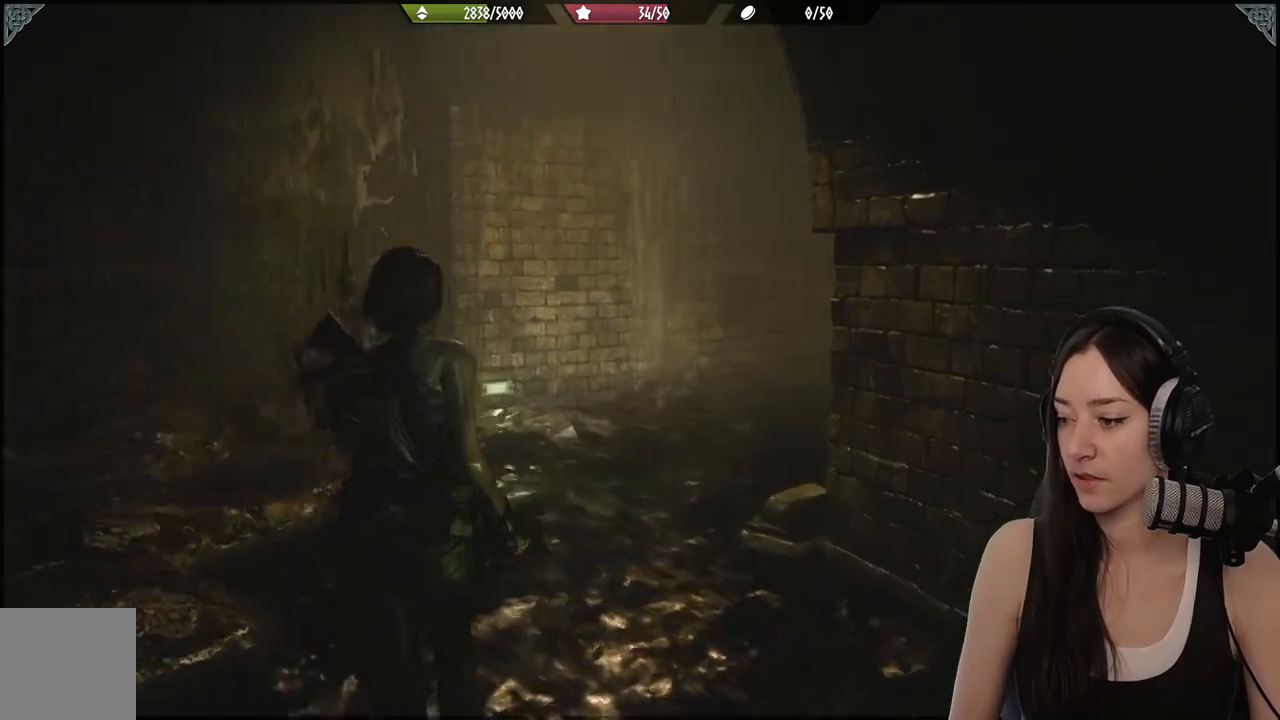
{"buttons": [], "left_stick": "up", "right_stick": "center", "events": [[467, "right_stick", "center"]]}
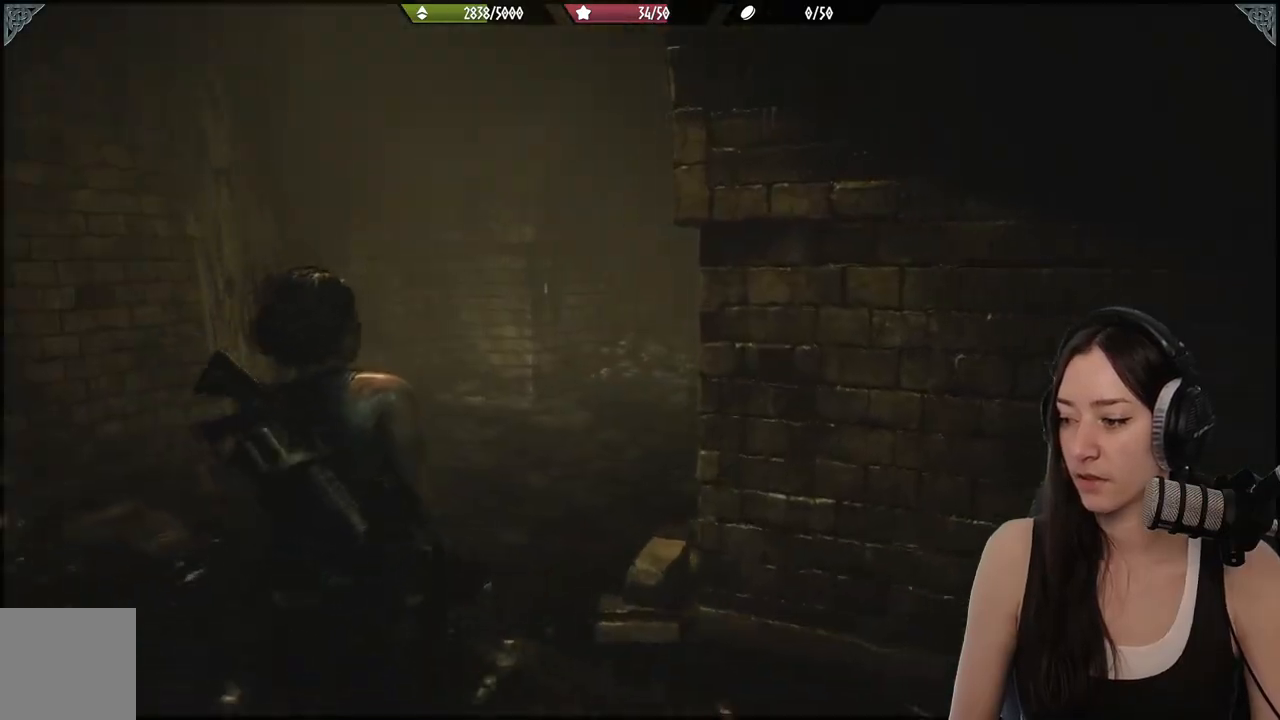
{"buttons": [], "left_stick": "up", "right_stick": "center", "events": [[250, "right_stick", "right"], [450, "right_stick", "center"]]}
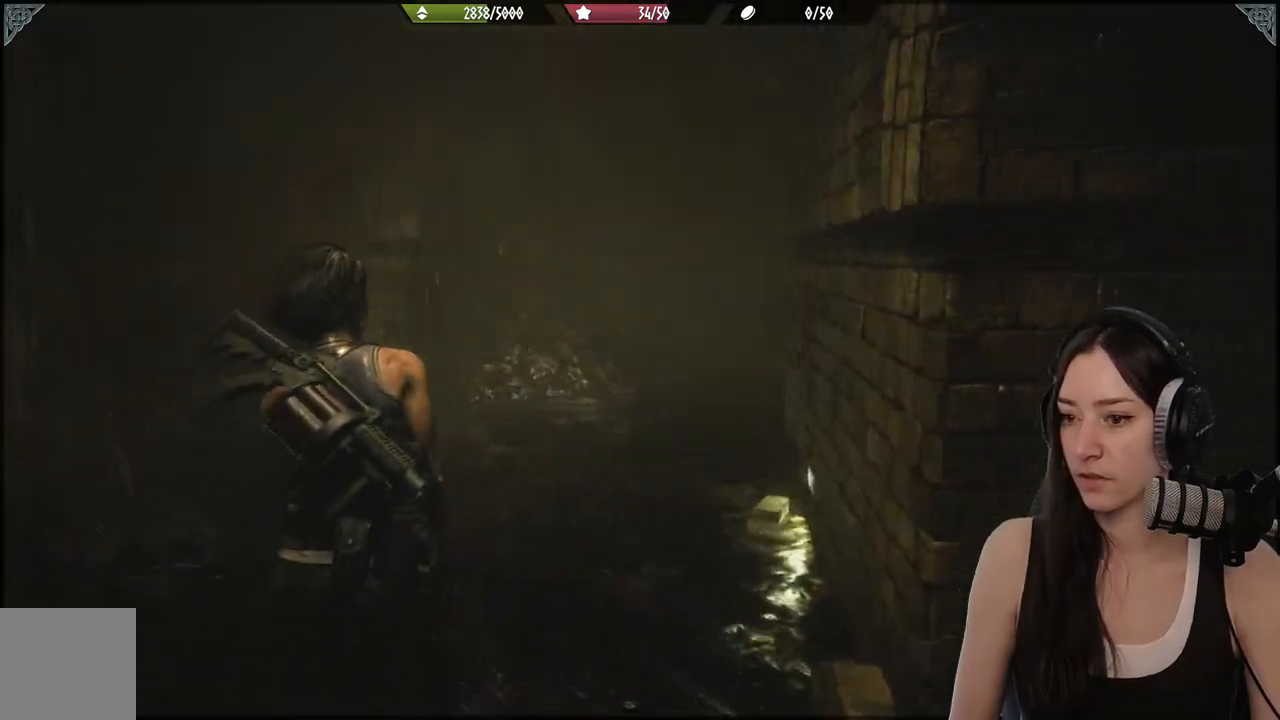
{"buttons": [], "left_stick": "up", "right_stick": "center", "events": []}
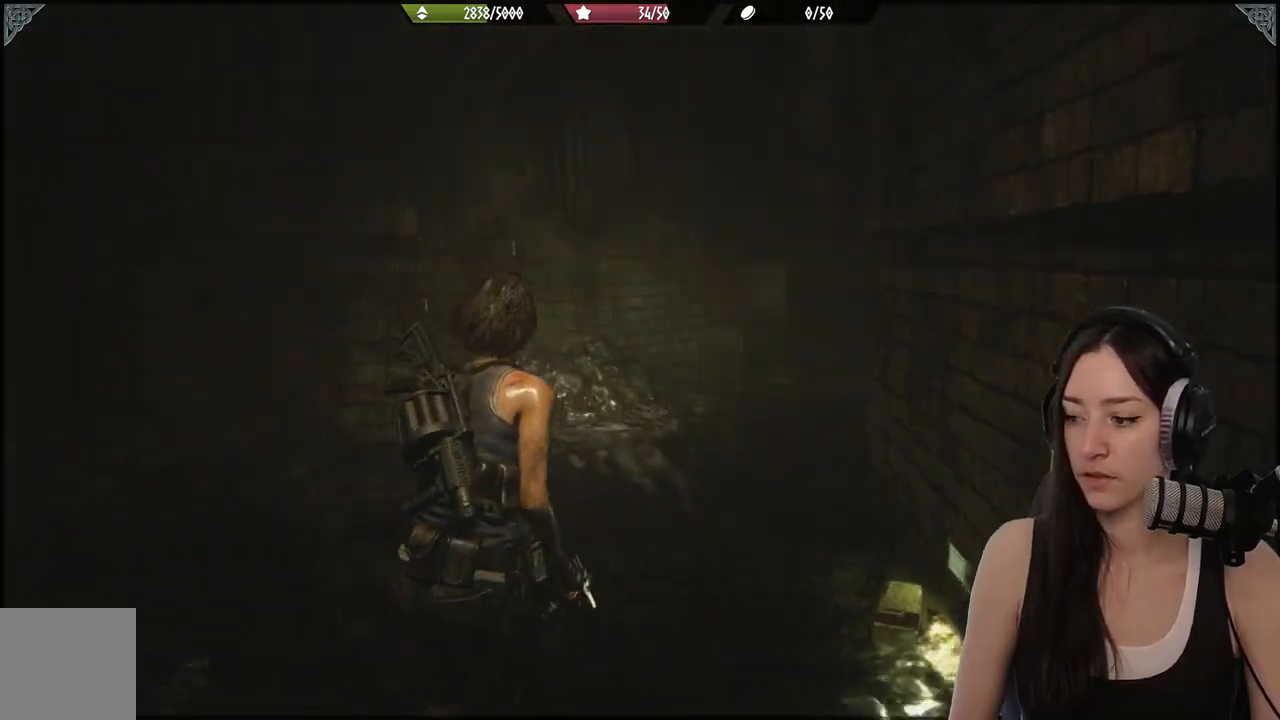
{"buttons": [], "left_stick": "up", "right_stick": "right", "events": [[100, "right_stick", "right"]]}
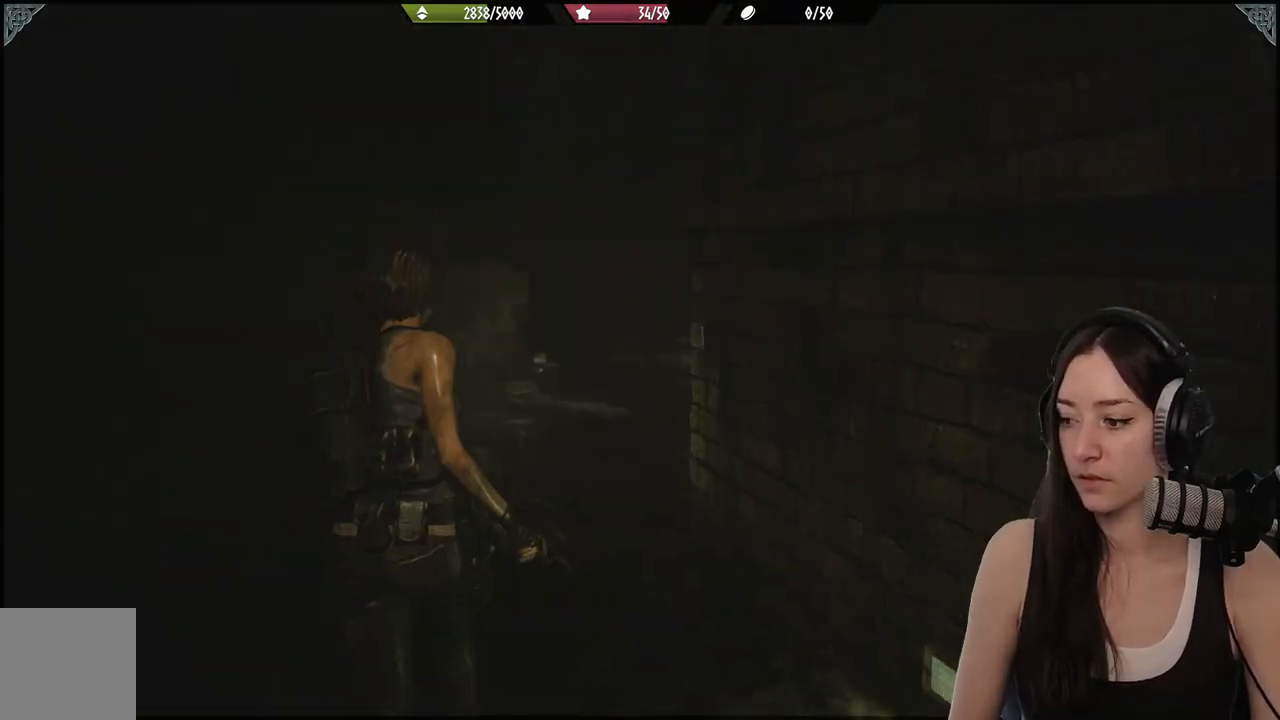
{"buttons": [], "left_stick": "up", "right_stick": "center", "events": [[217, "right_stick", "center"]]}
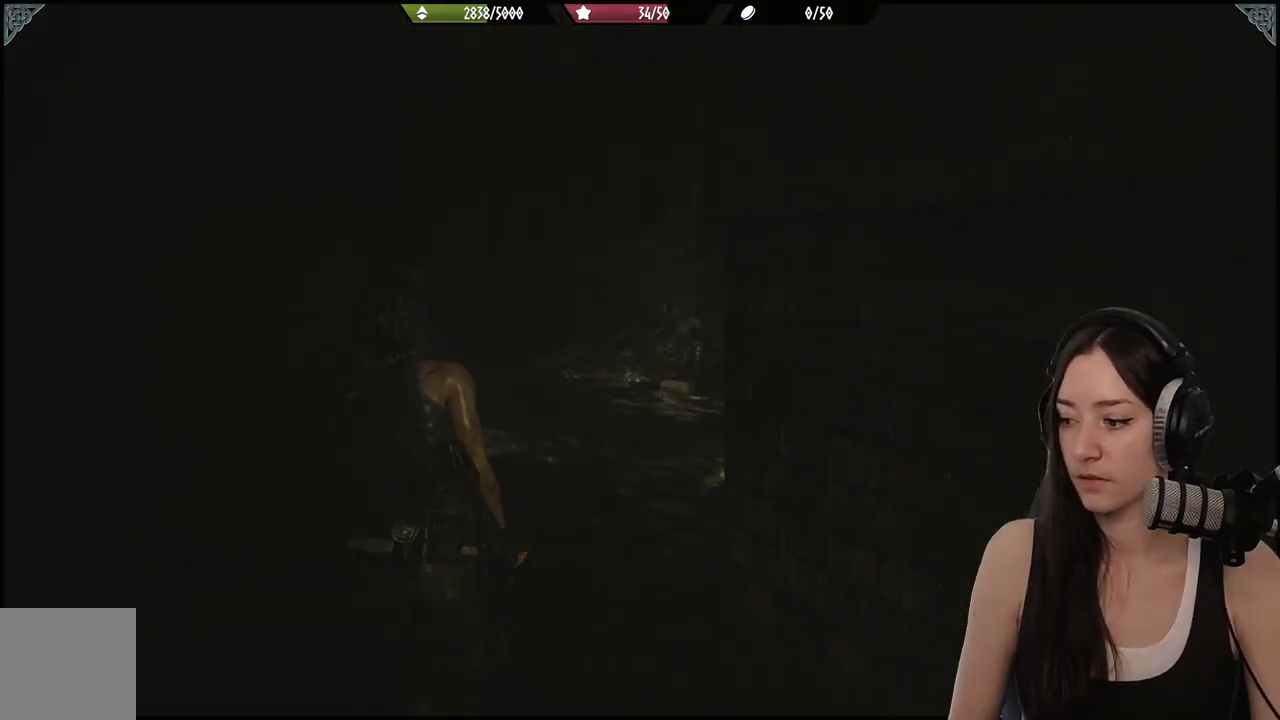
{"buttons": [], "left_stick": "up", "right_stick": "center", "events": []}
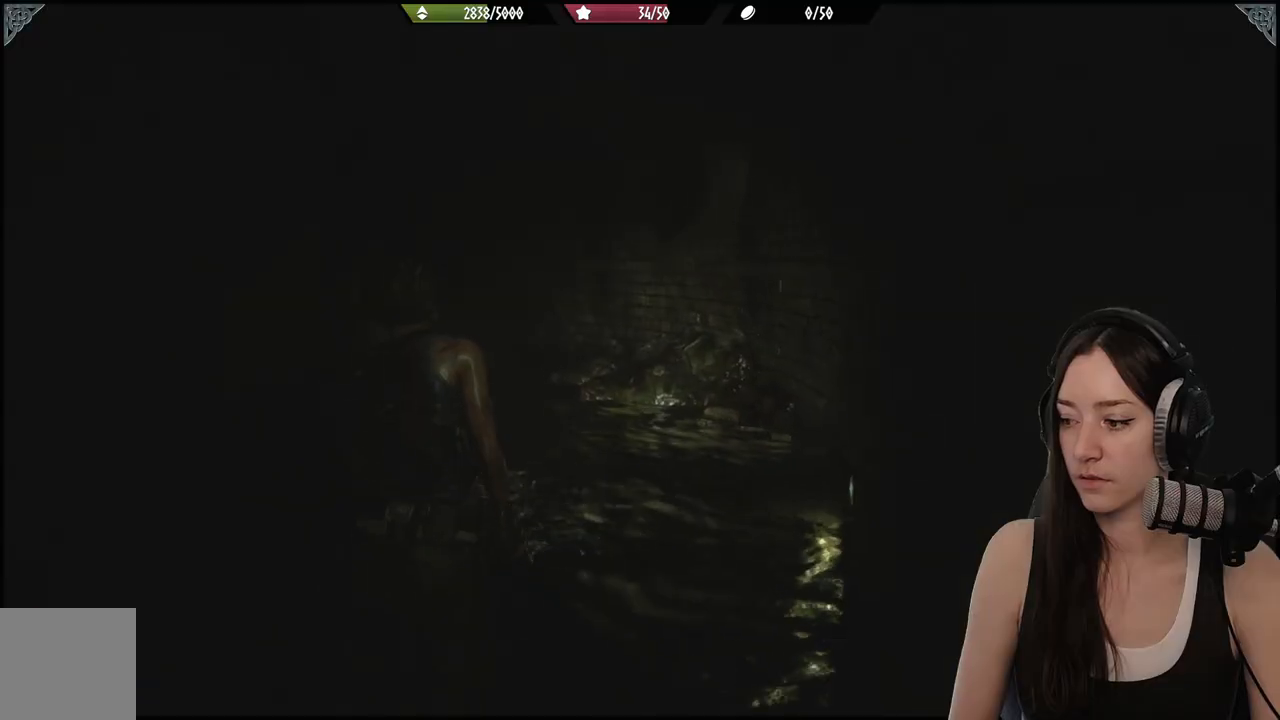
{"buttons": [], "left_stick": "up", "right_stick": "center", "events": []}
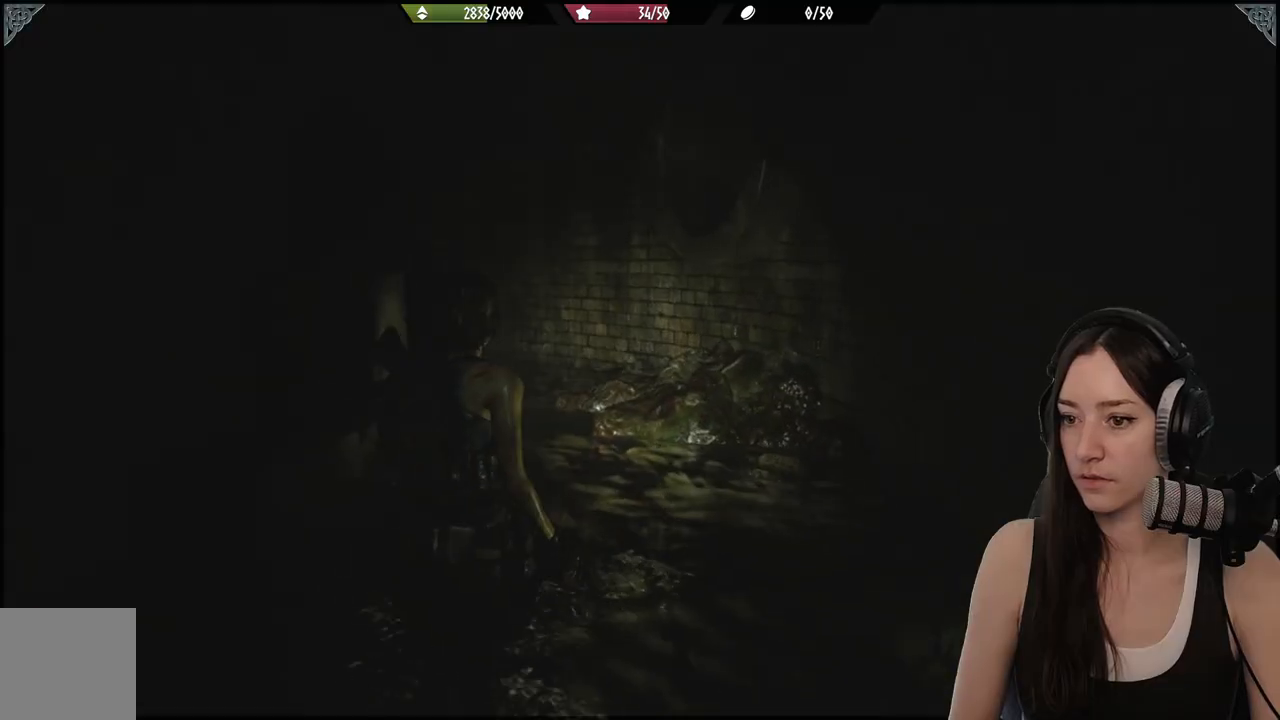
{"buttons": [], "left_stick": "up", "right_stick": "left", "events": [[17, "right_stick", "left"], [133, "right_stick", "center"], [400, "right_stick", "left"]]}
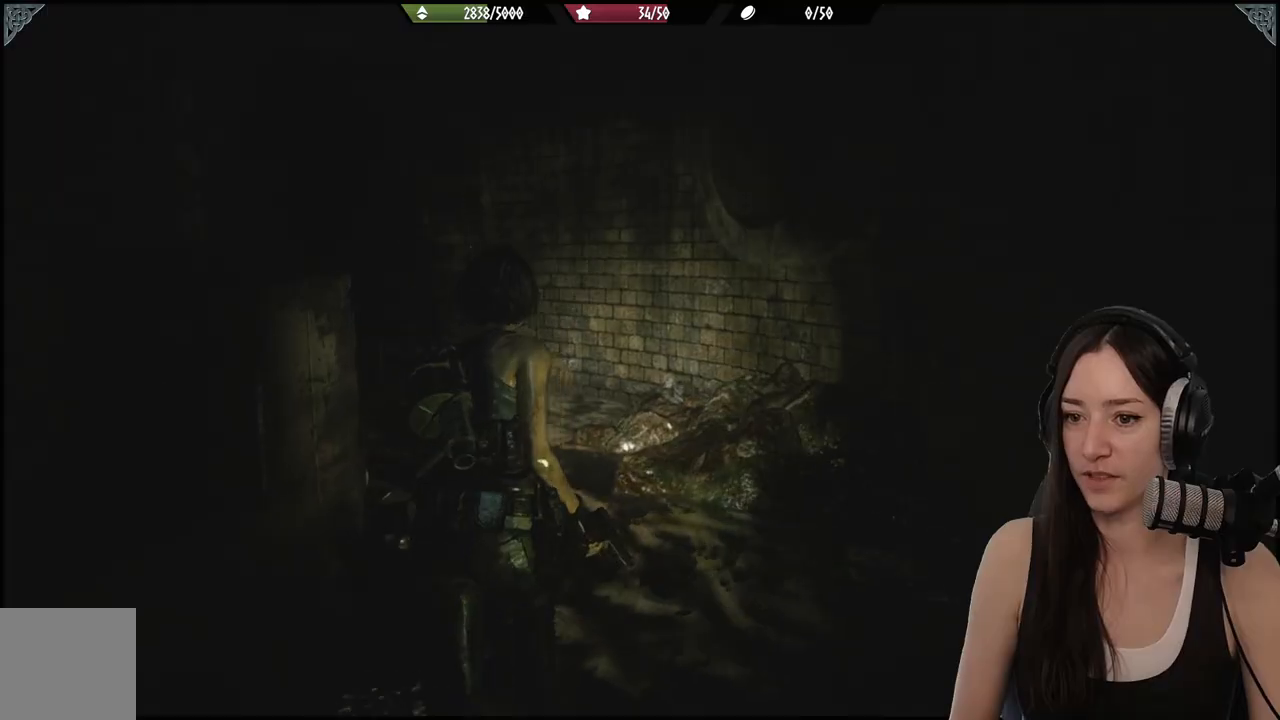
{"buttons": [], "left_stick": "up", "right_stick": "center", "events": [[267, "right_stick", "center"]]}
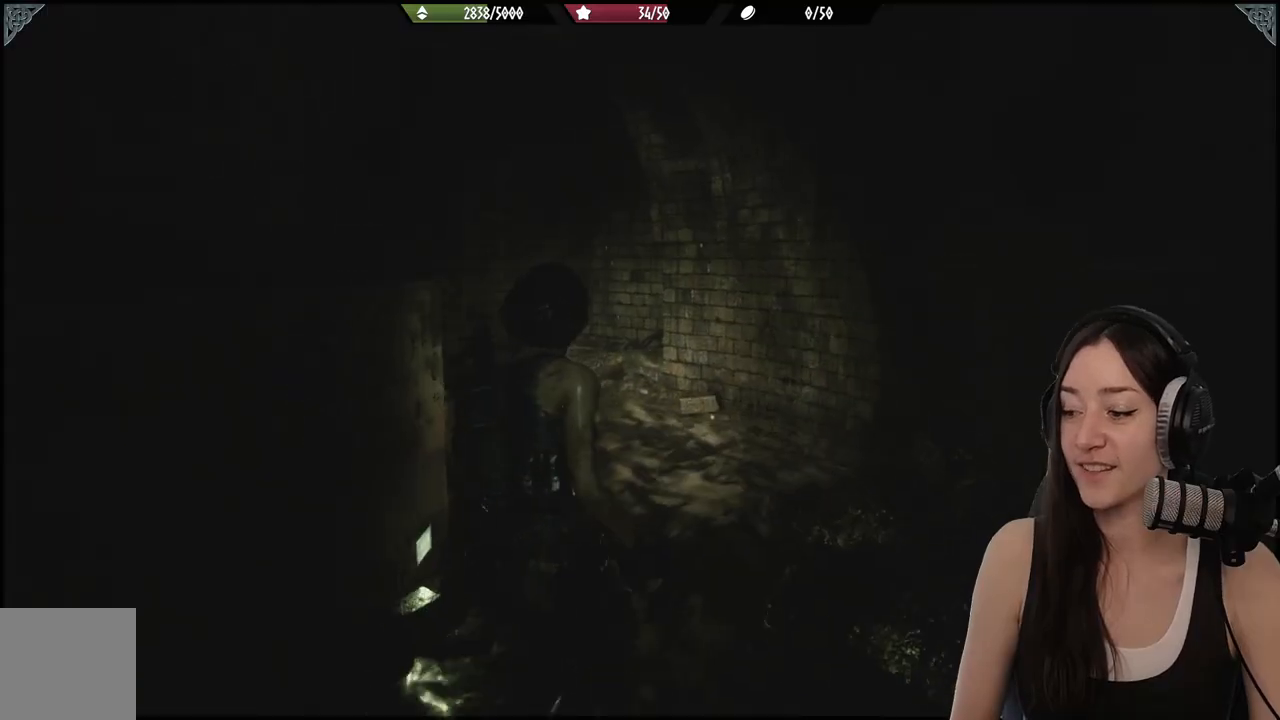
{"buttons": [], "left_stick": "up", "right_stick": "center", "events": [[33, "right_stick", "left"], [350, "right_stick", "center"]]}
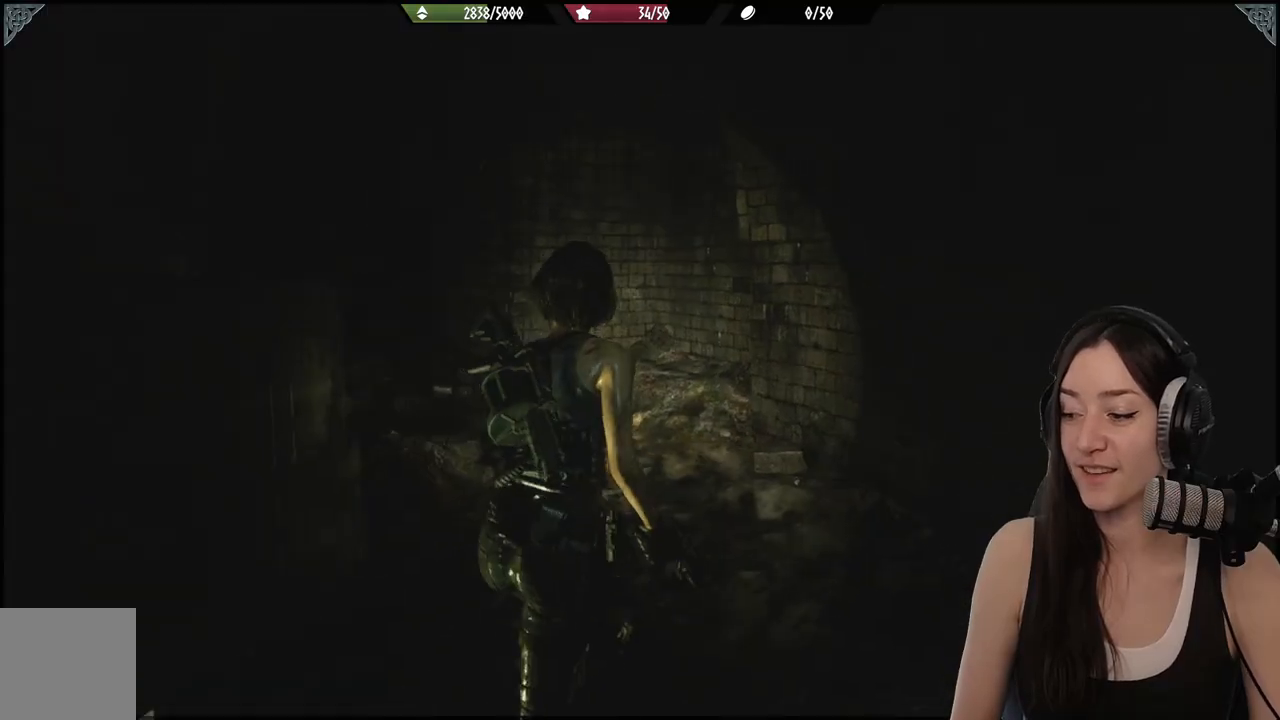
{"buttons": [], "left_stick": "up", "right_stick": "center", "events": [[67, "right_stick", "left"], [350, "right_stick", "center"]]}
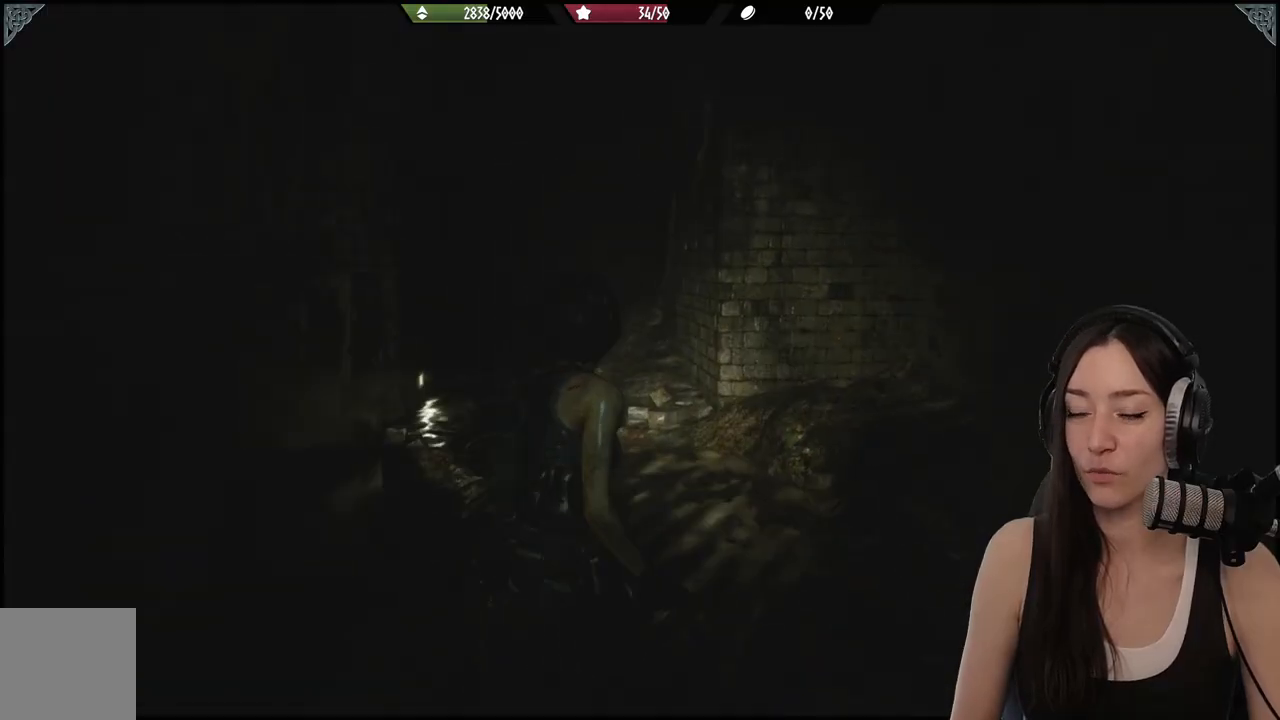
{"buttons": [], "left_stick": "up", "right_stick": "left", "events": [[17, "right_stick", "left"], [167, "right_stick", "center"], [433, "right_stick", "left"]]}
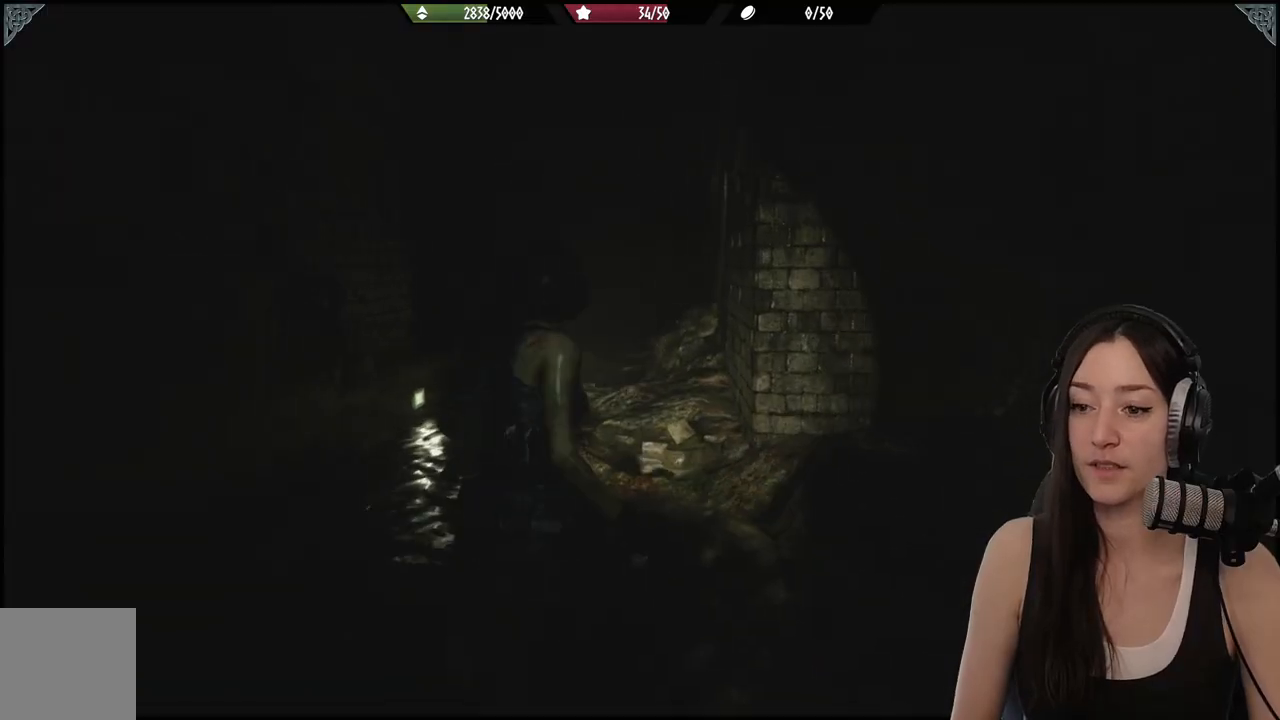
{"buttons": [], "left_stick": "up", "right_stick": "left", "events": [[100, "right_stick", "center"], [400, "right_stick", "left"]]}
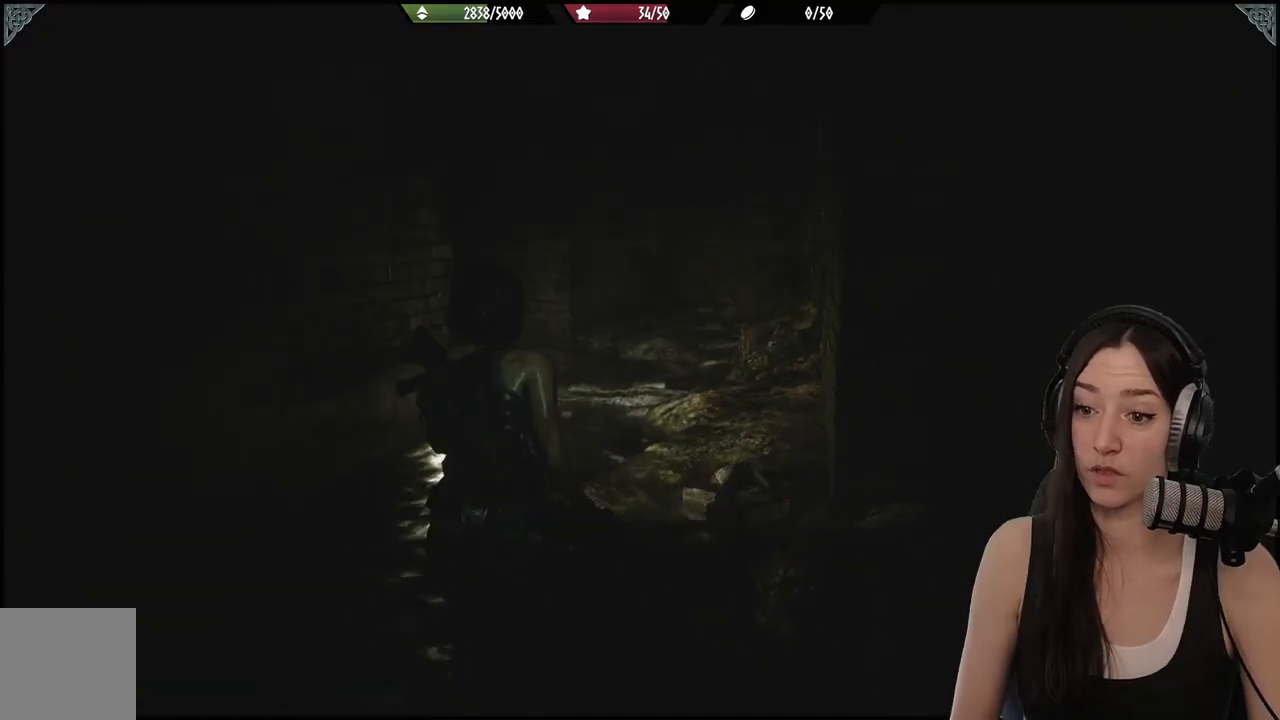
{"buttons": [], "left_stick": "up", "right_stick": "center", "events": [[100, "right_stick", "center"]]}
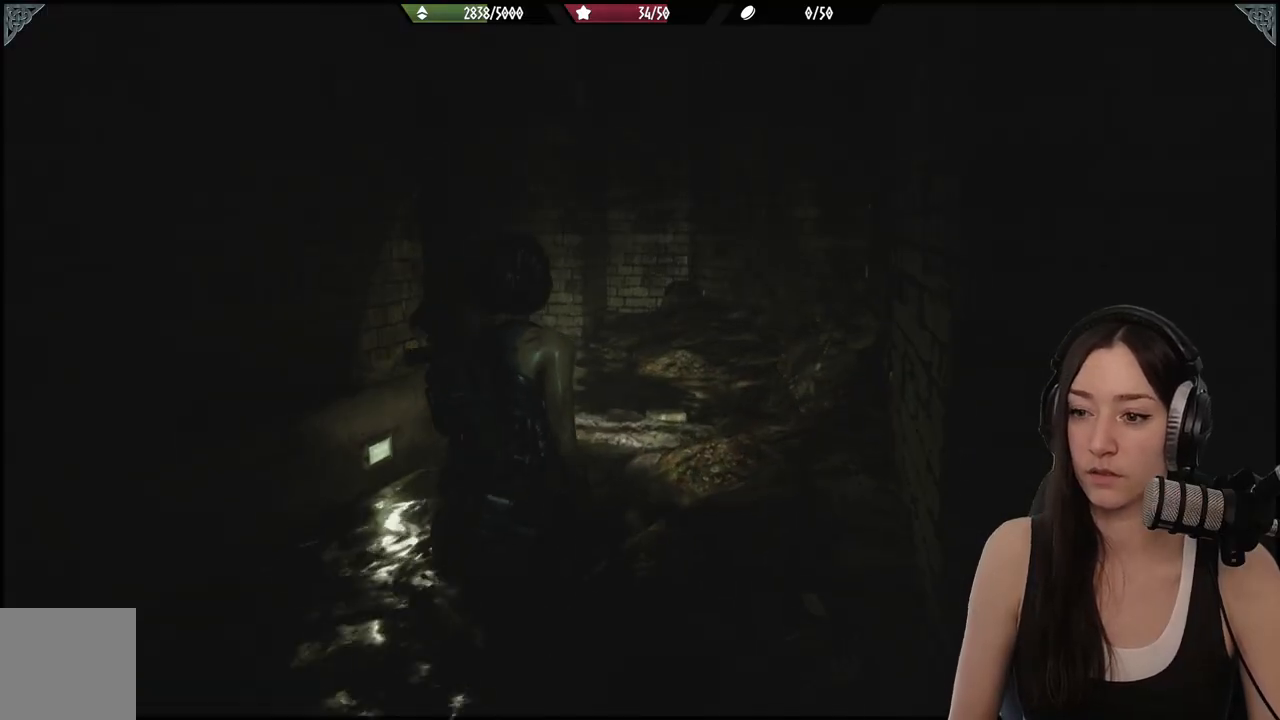
{"buttons": [], "left_stick": "up", "right_stick": "center", "events": [[167, "right_stick", "left"], [367, "right_stick", "center"]]}
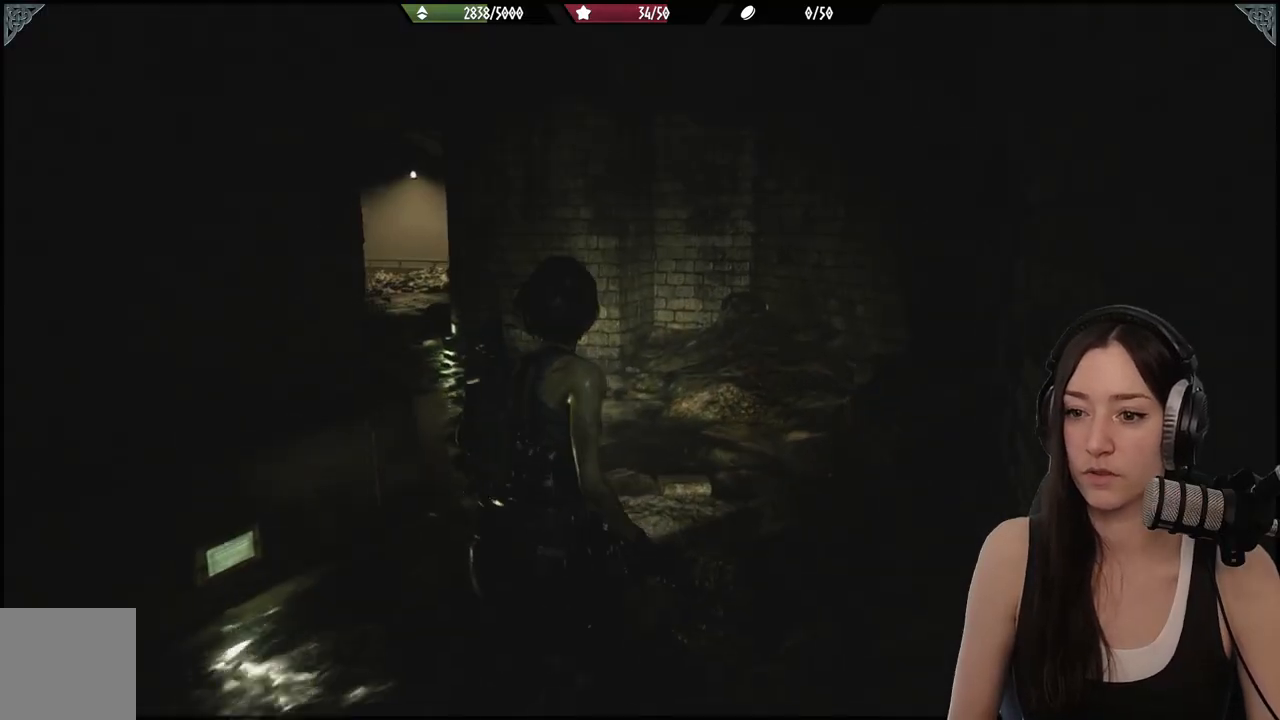
{"buttons": [], "left_stick": "up", "right_stick": "center", "events": [[167, "right_stick", "left"], [500, "right_stick", "center"]]}
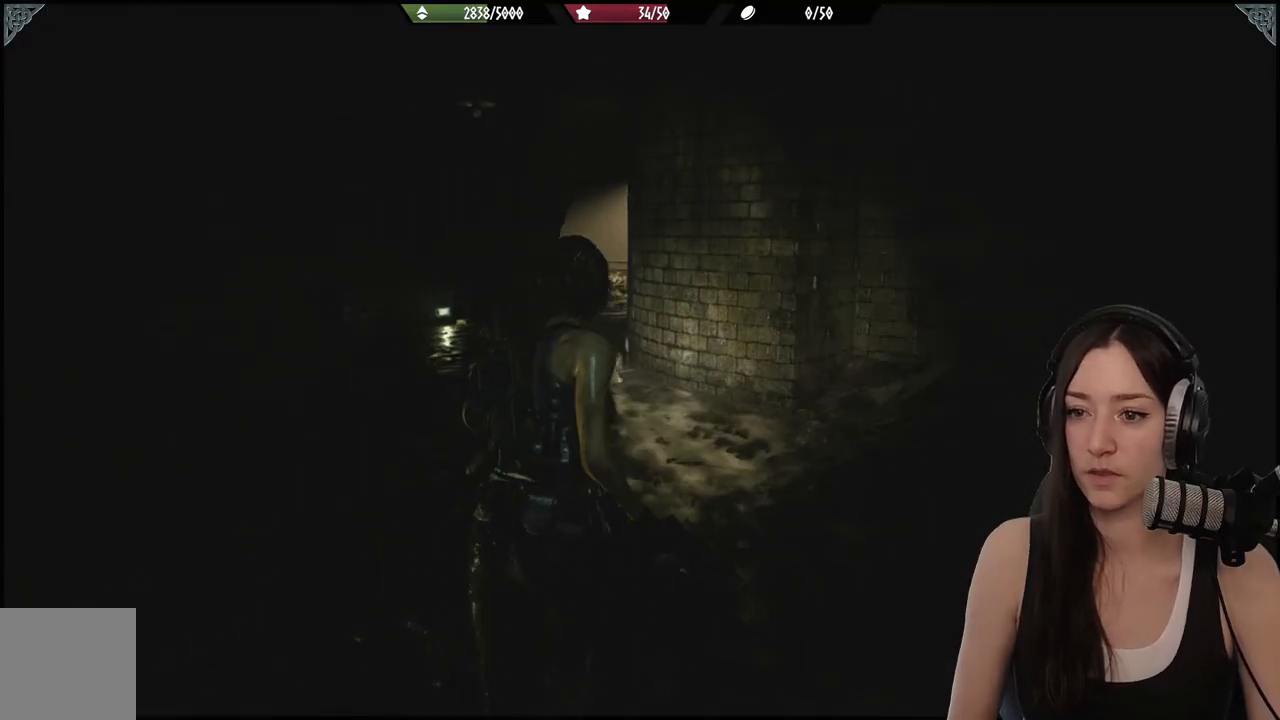
{"buttons": [], "left_stick": "up", "right_stick": "up-left", "events": [[183, "right_stick", "left"], [367, "right_stick", "up-left"]]}
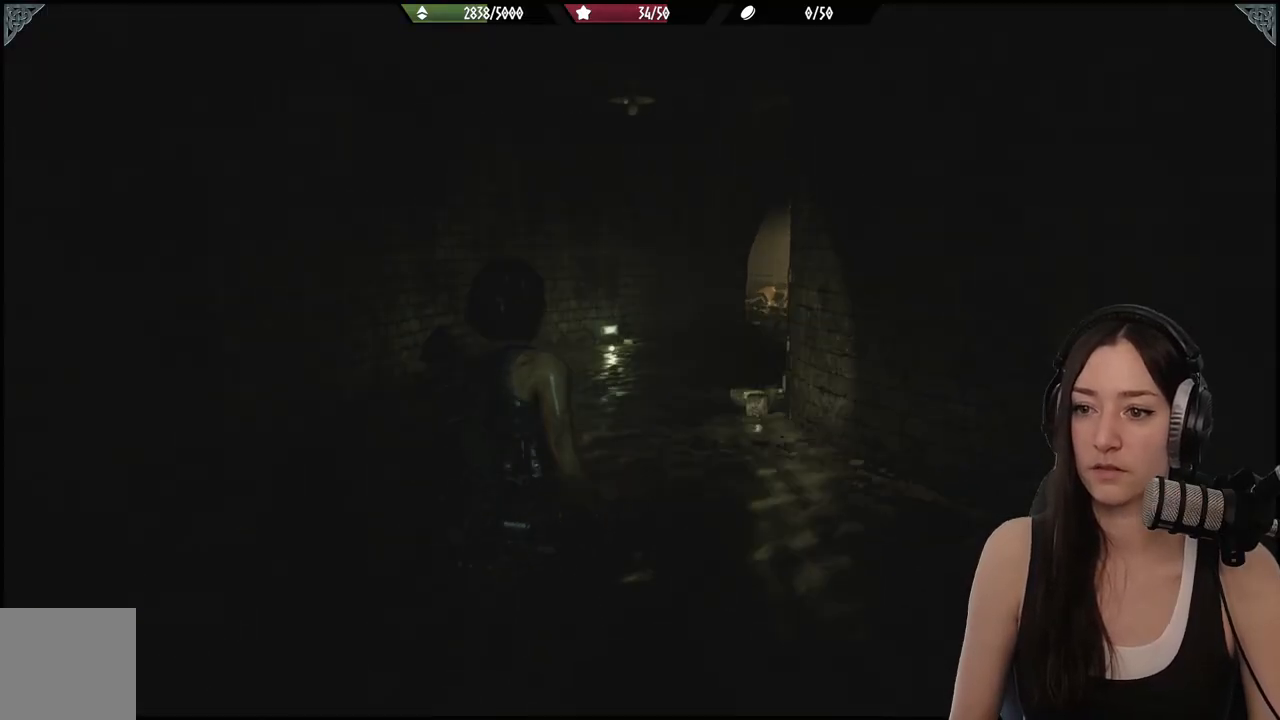
{"buttons": [], "left_stick": "up", "right_stick": "center", "events": [[133, "right_stick", "center"]]}
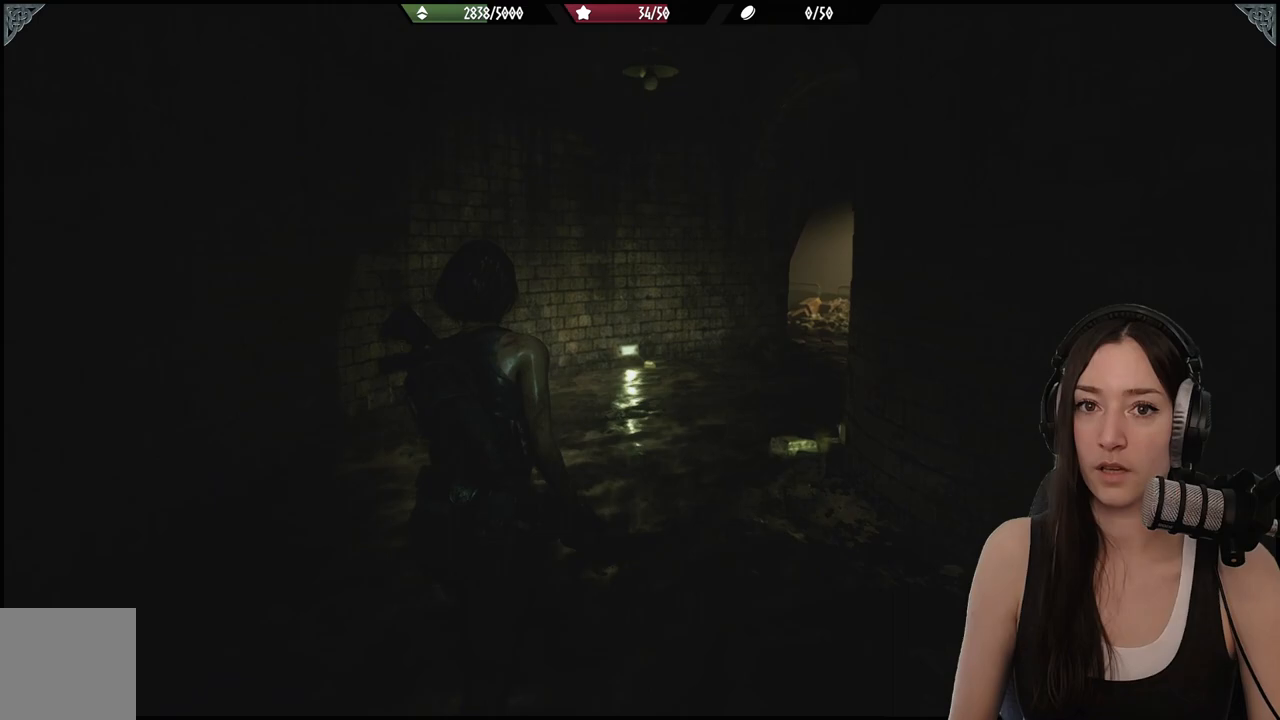
{"buttons": [], "left_stick": "up", "right_stick": "right", "events": [[467, "right_stick", "right"]]}
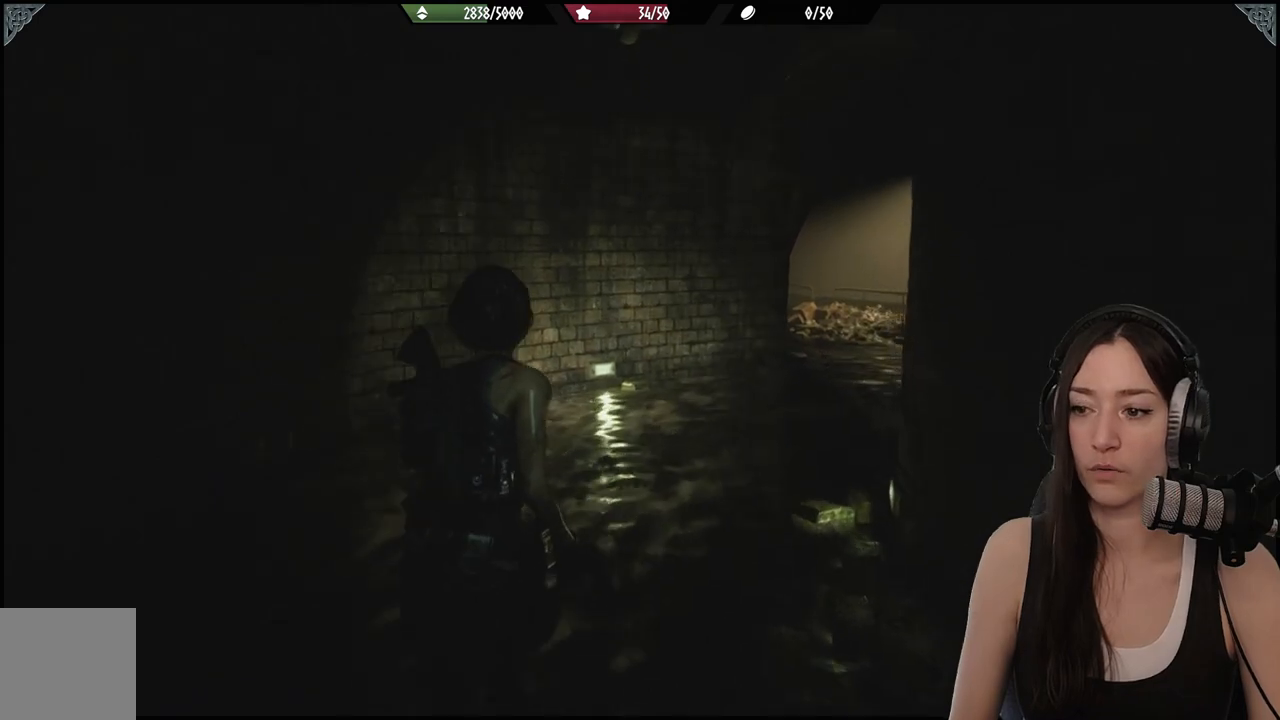
{"buttons": [], "left_stick": "up", "right_stick": "center", "events": [[200, "right_stick", "center"]]}
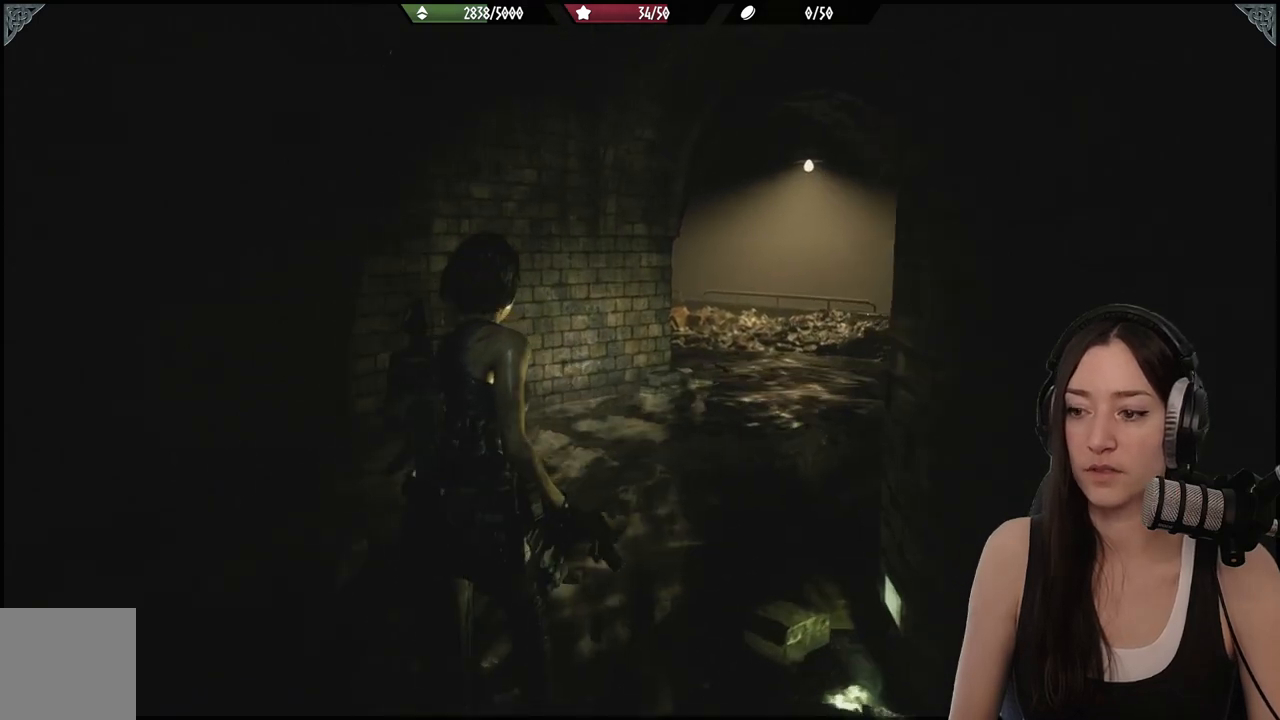
{"buttons": [], "left_stick": "up", "right_stick": "center", "events": [[17, "right_stick", "right"], [233, "right_stick", "center"]]}
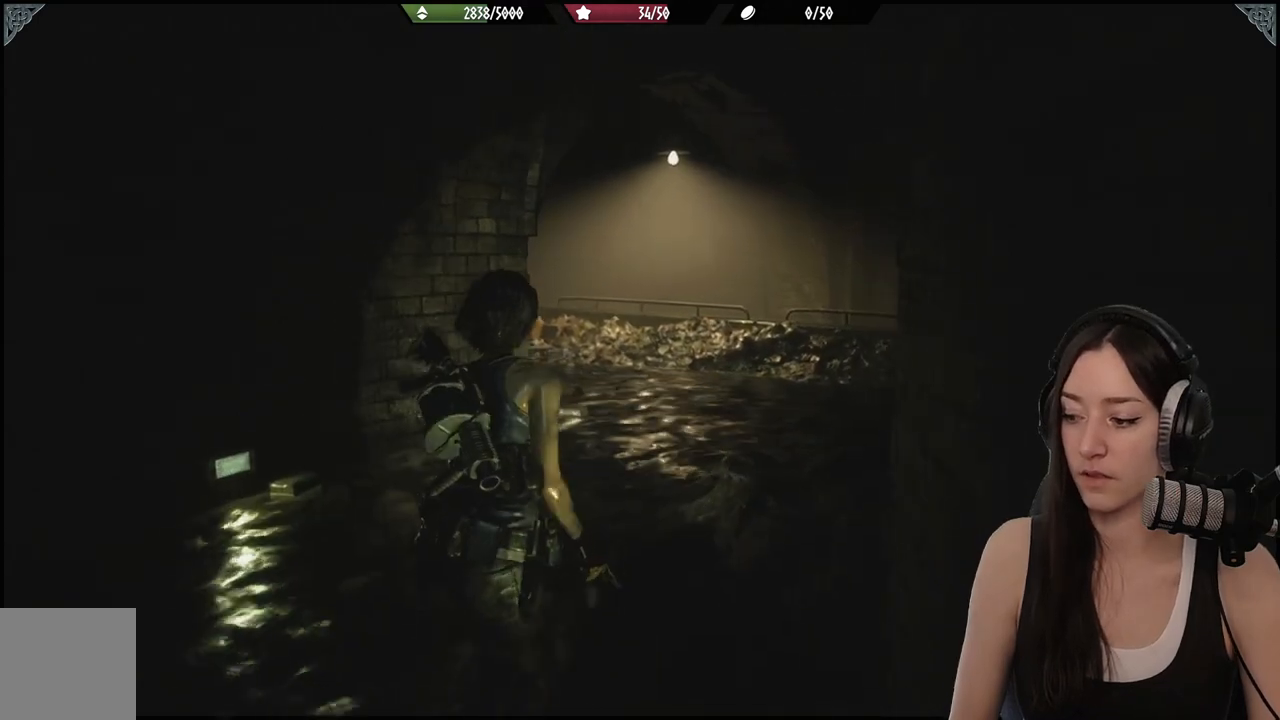
{"buttons": [], "left_stick": "up", "right_stick": "center", "events": []}
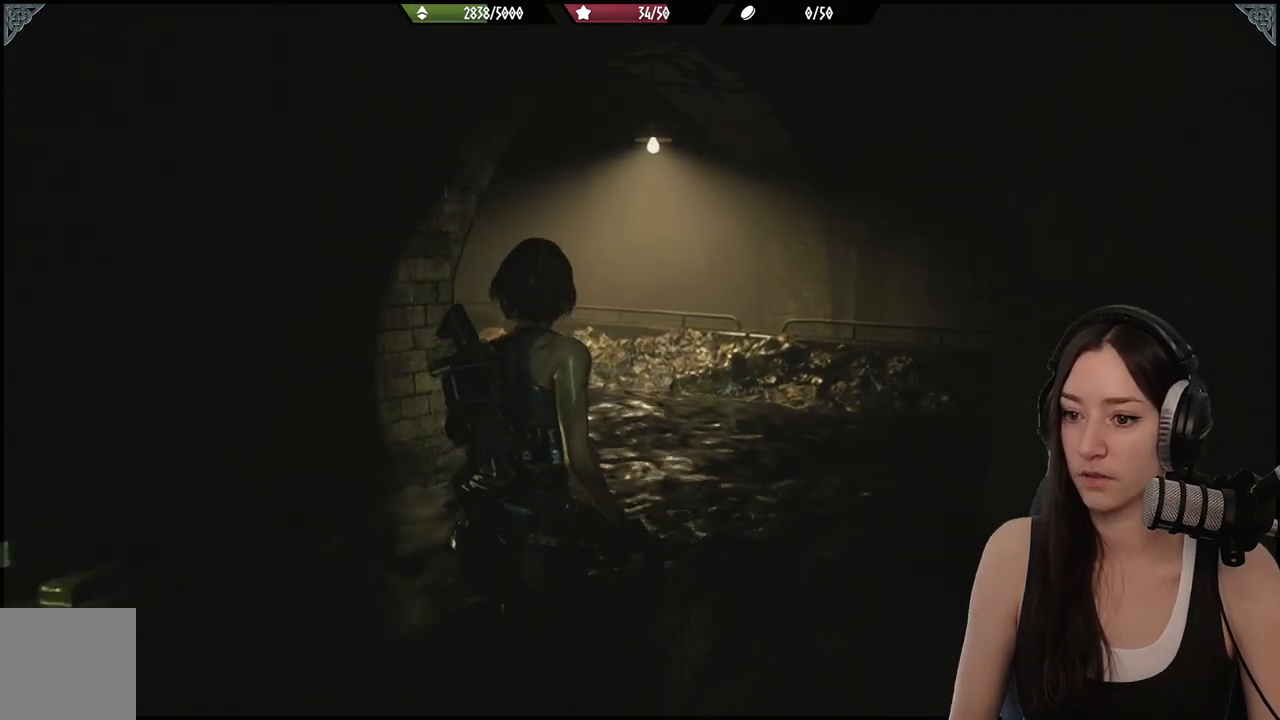
{"buttons": [], "left_stick": "up", "right_stick": "center", "events": []}